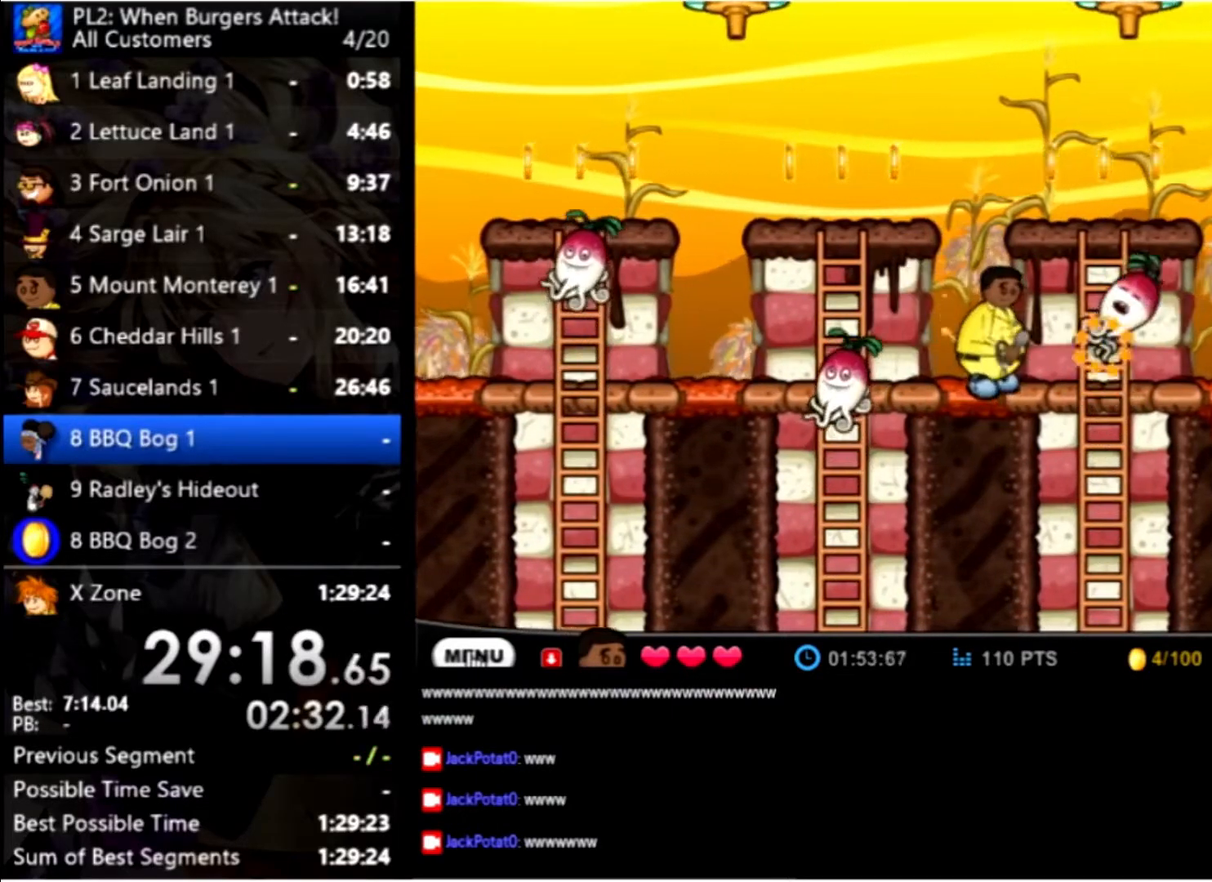
Gameplay with keyboard and mouse; each line is a JSON object with the keys and mouse buttons held at the frame after it. "events" lists presses ("down") and releases ("up") of "down", "left", "right", "space", "up", "mouse_left" and "mouse_right" between this image and that frame as [ms after this image, input, new state], when the widget could be followed in between. "mouse_left", "mouse_right" = the "left", "right" buttons of the "mouse" list. No other keys are recorded. Mouse movement is not recorded.
{"keys": ["down"], "mouse": [], "events": [[200, "right", "down"], [467, "down", "down"], [500, "right", "up"]]}
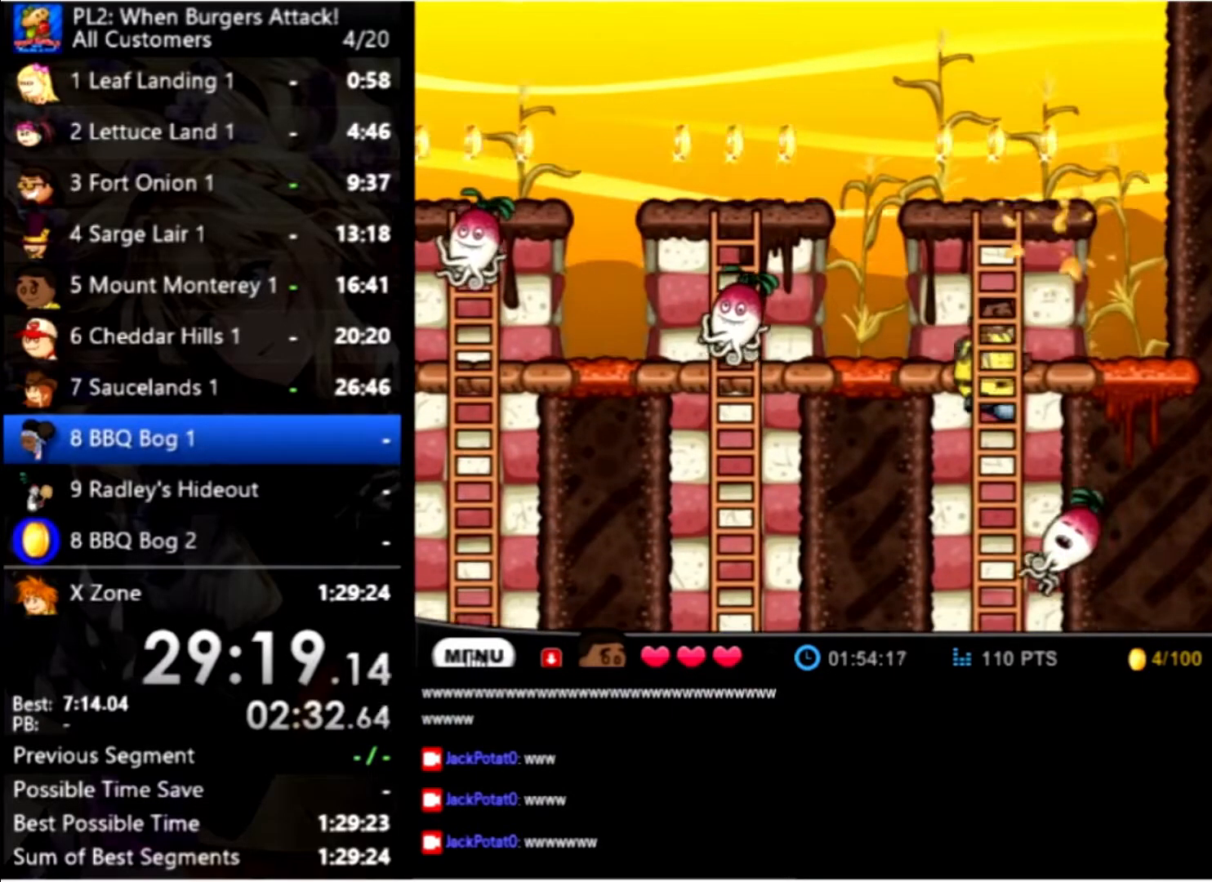
{"keys": ["right"], "mouse": [], "events": [[167, "down", "up"], [167, "right", "down"]]}
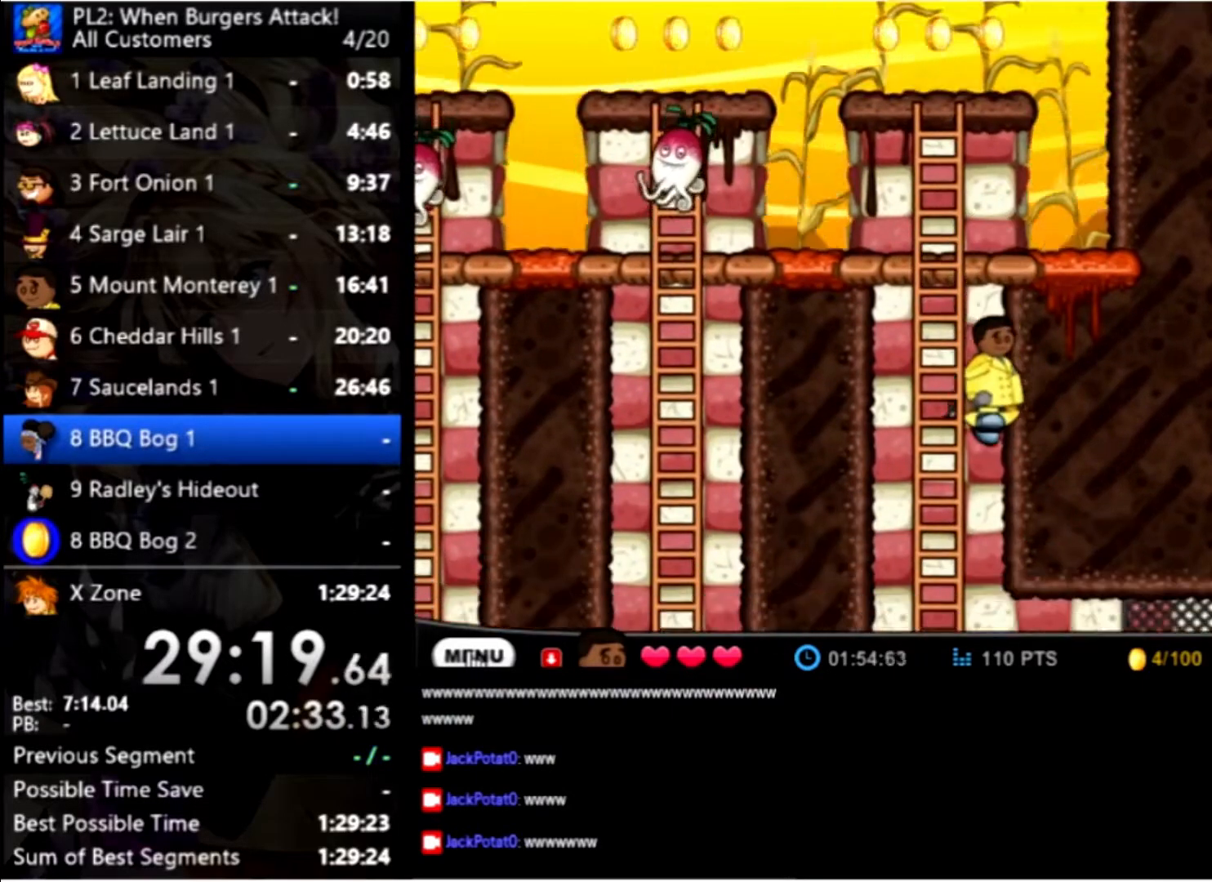
{"keys": ["right"], "mouse": [], "events": []}
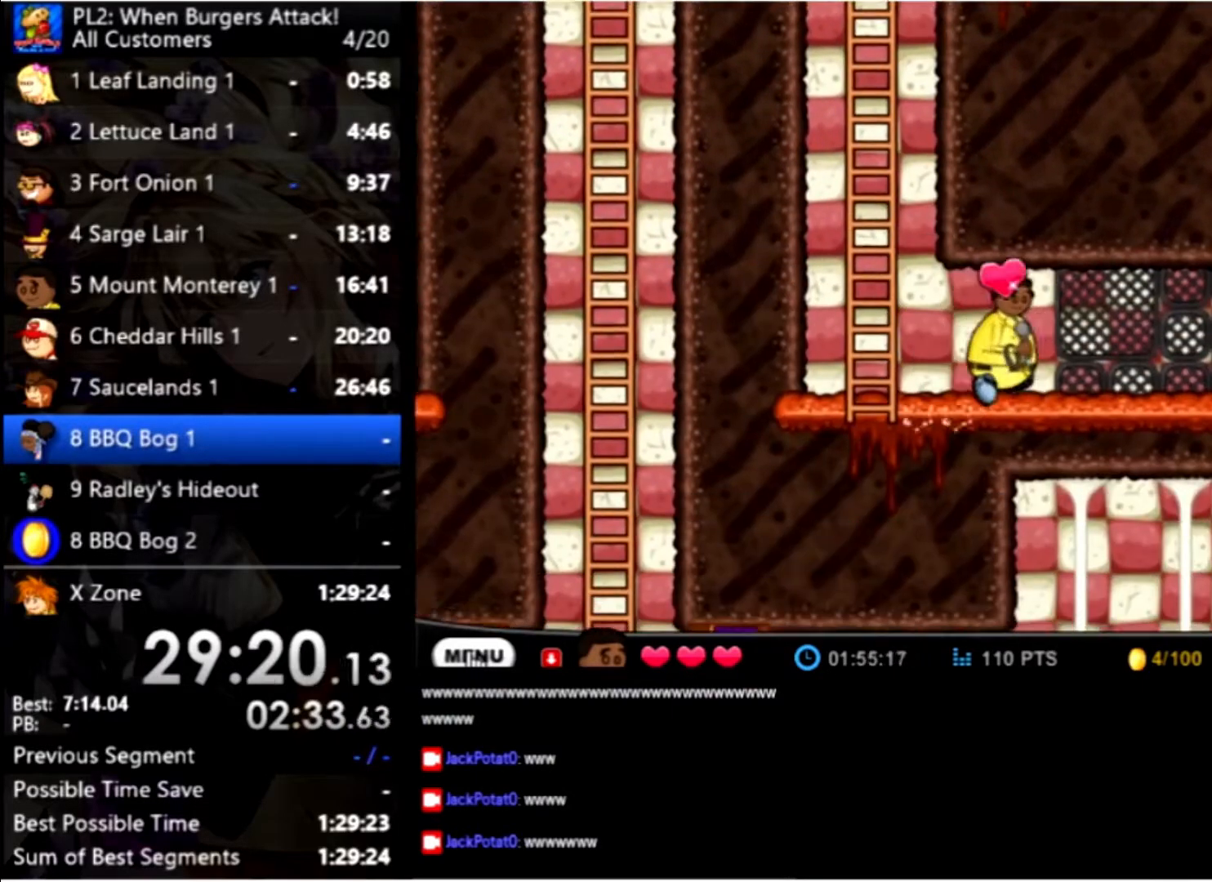
{"keys": ["right"], "mouse": [], "events": []}
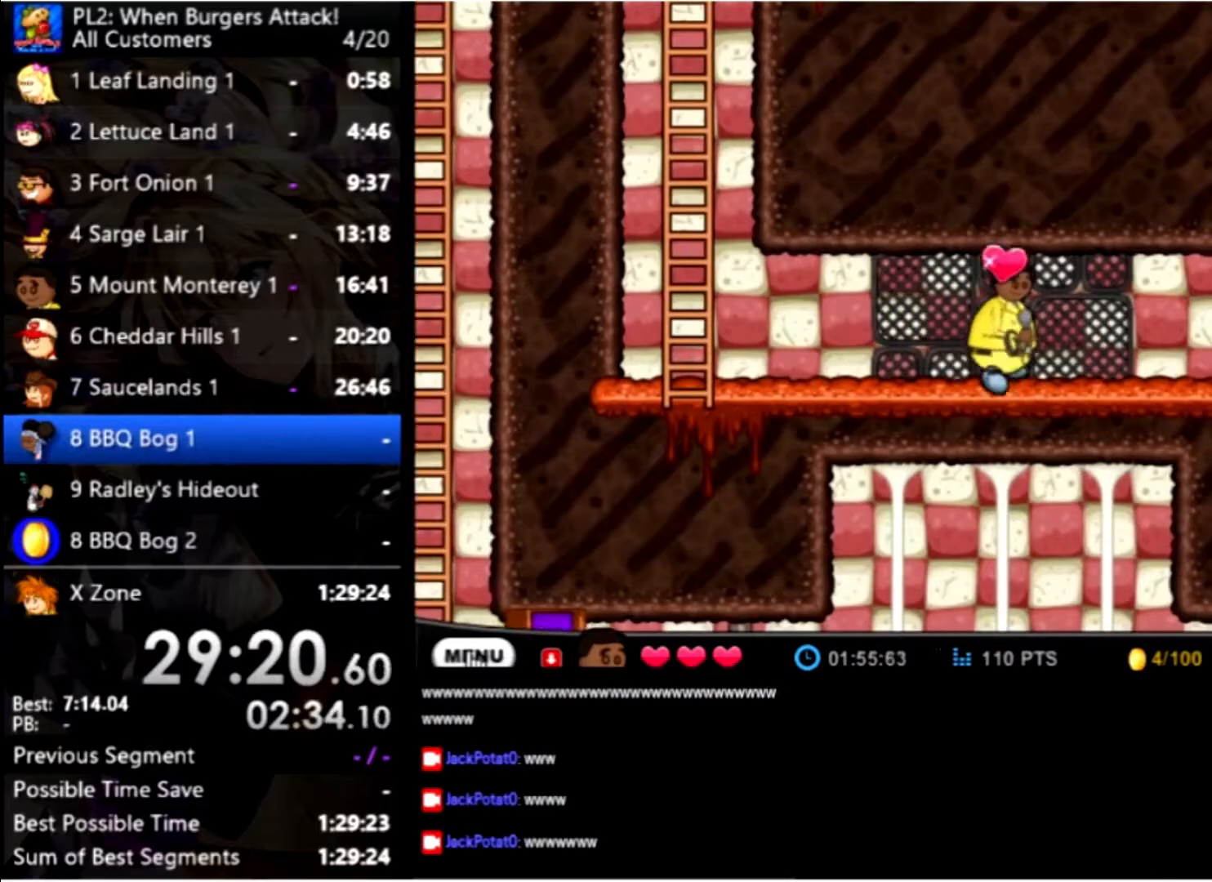
{"keys": ["right"], "mouse": [], "events": [[133, "space", "down"], [266, "space", "up"]]}
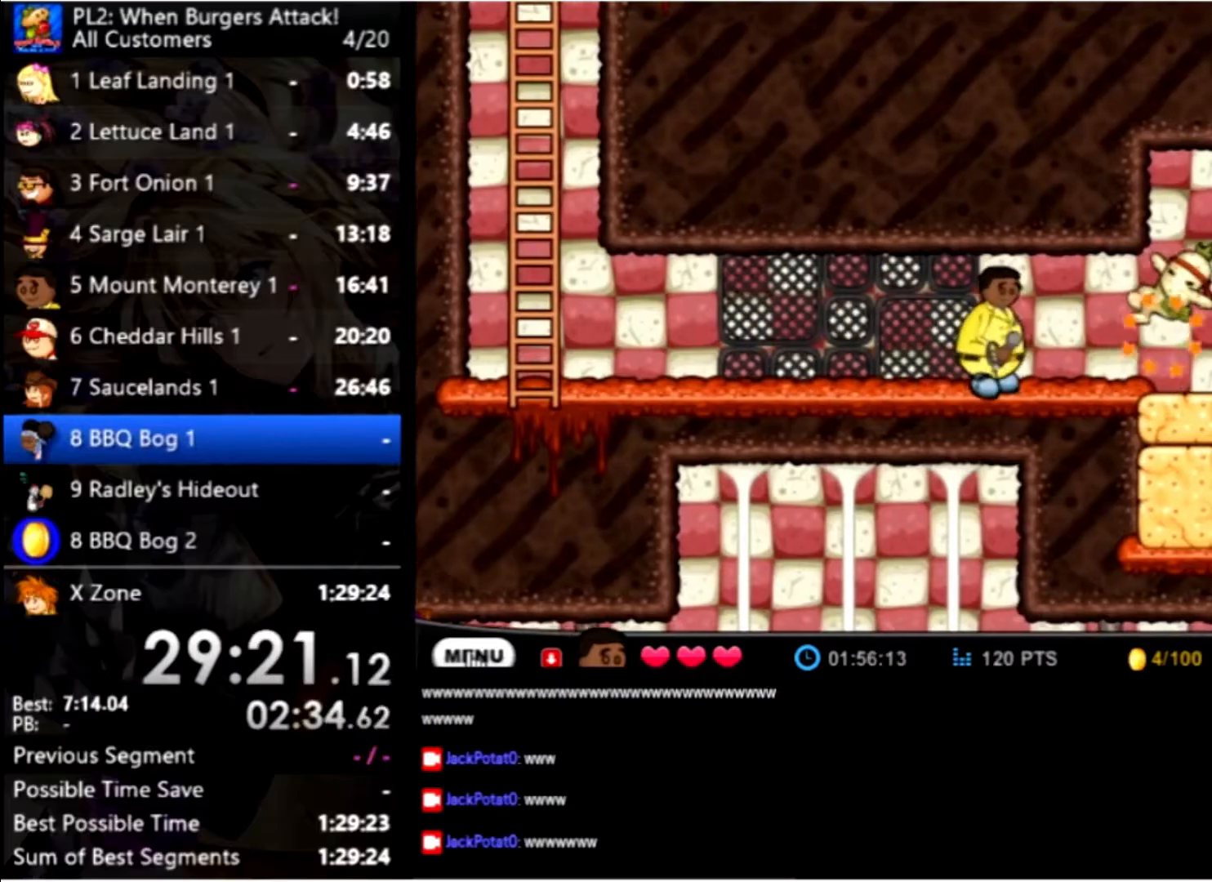
{"keys": ["right", "up"], "mouse": [], "events": [[466, "up", "down"]]}
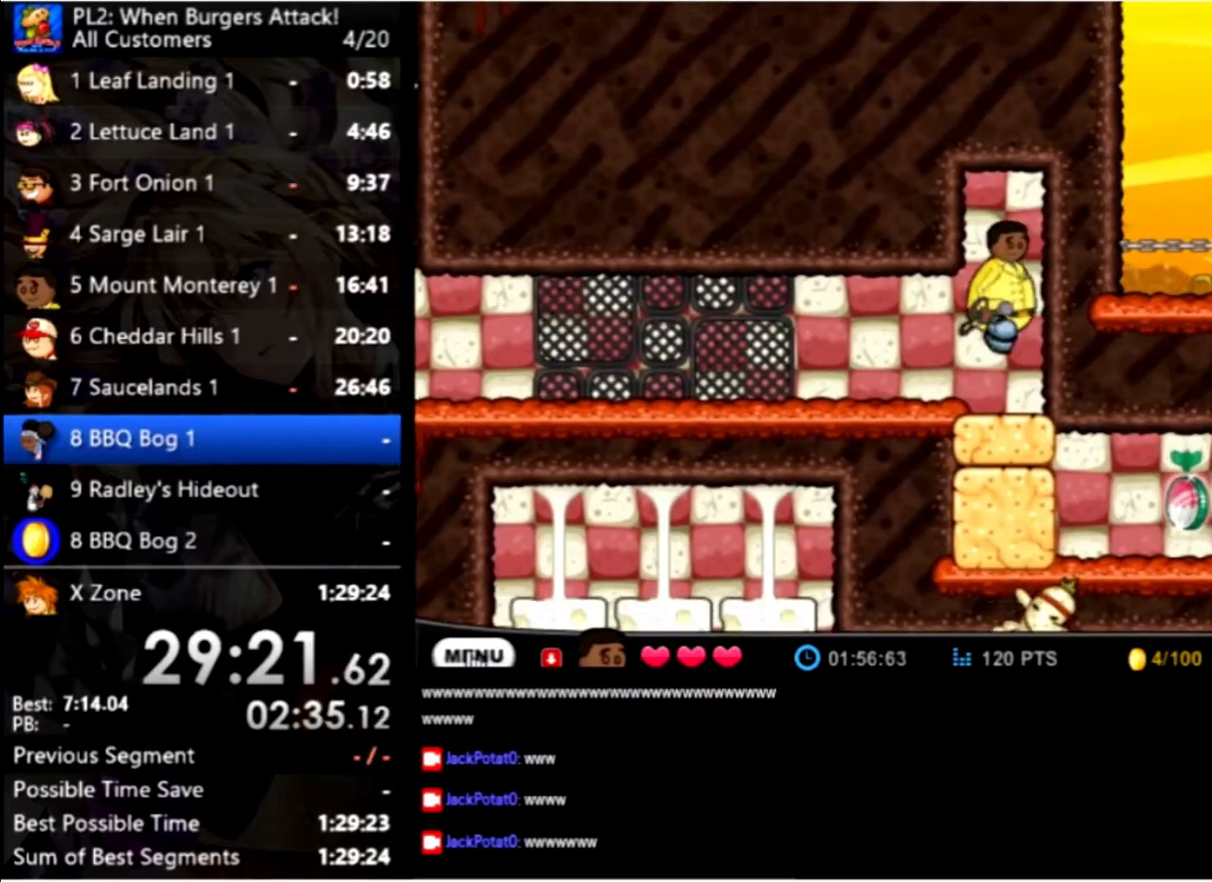
{"keys": ["right"], "mouse": [], "events": [[33, "right", "up"], [66, "up", "up"], [166, "down", "down"], [300, "down", "up"], [300, "right", "down"]]}
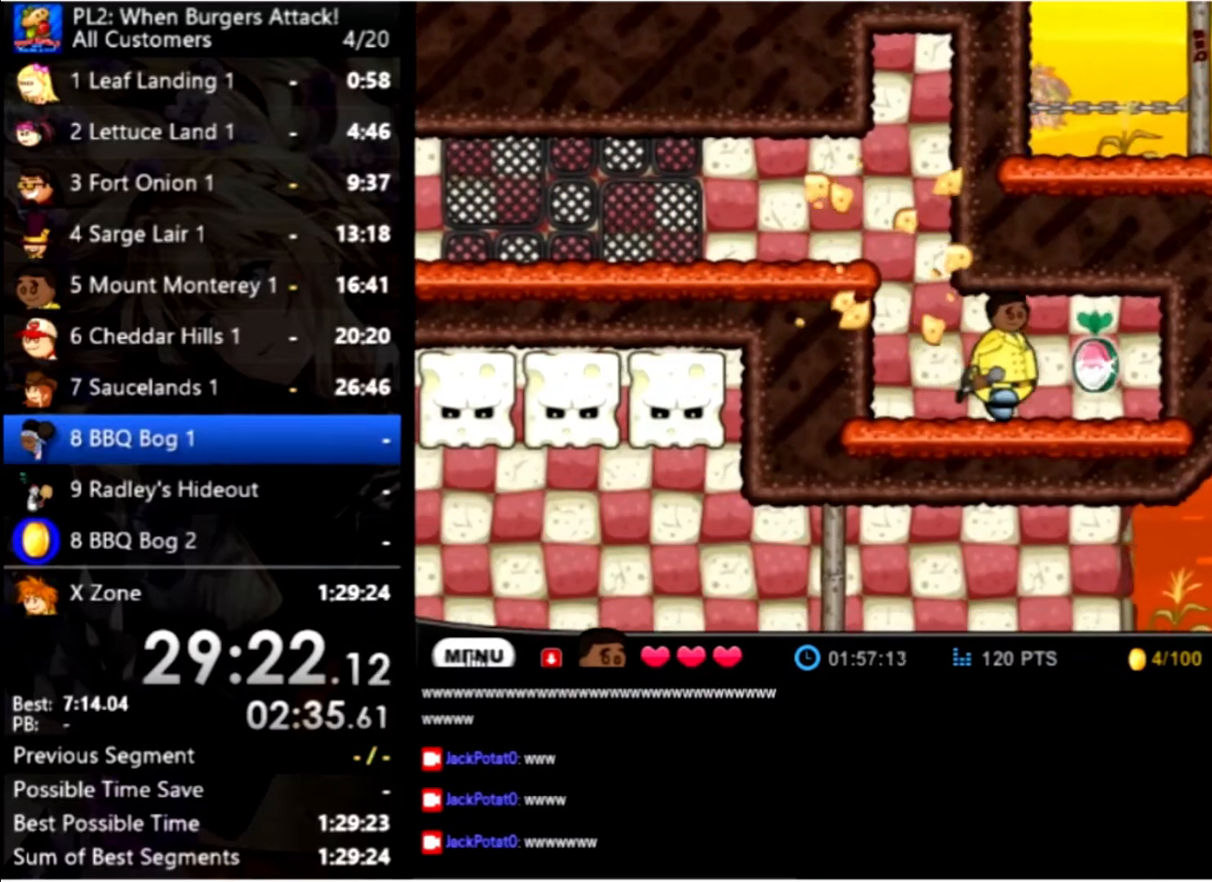
{"keys": ["left"], "mouse": [], "events": [[366, "left", "down"], [366, "right", "up"]]}
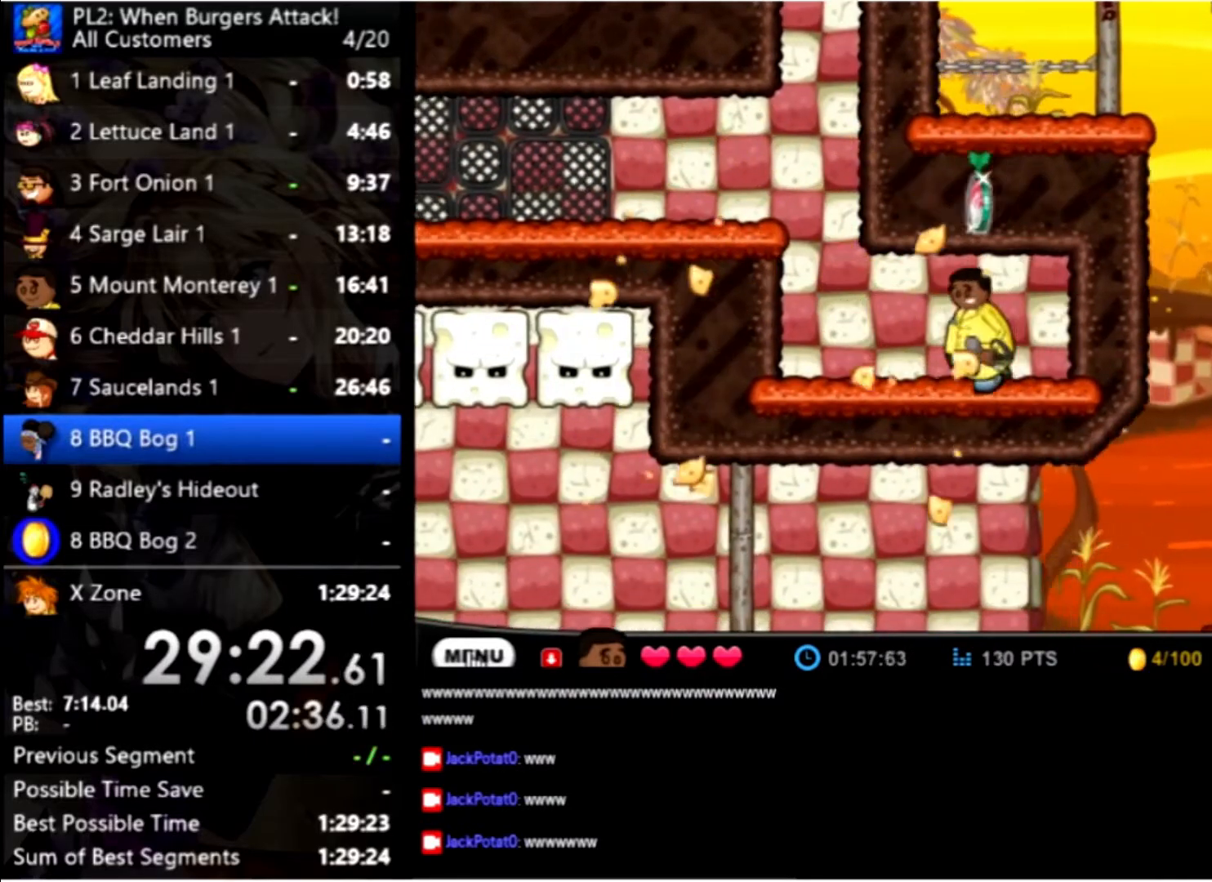
{"keys": ["left", "up"], "mouse": [], "events": [[400, "up", "down"]]}
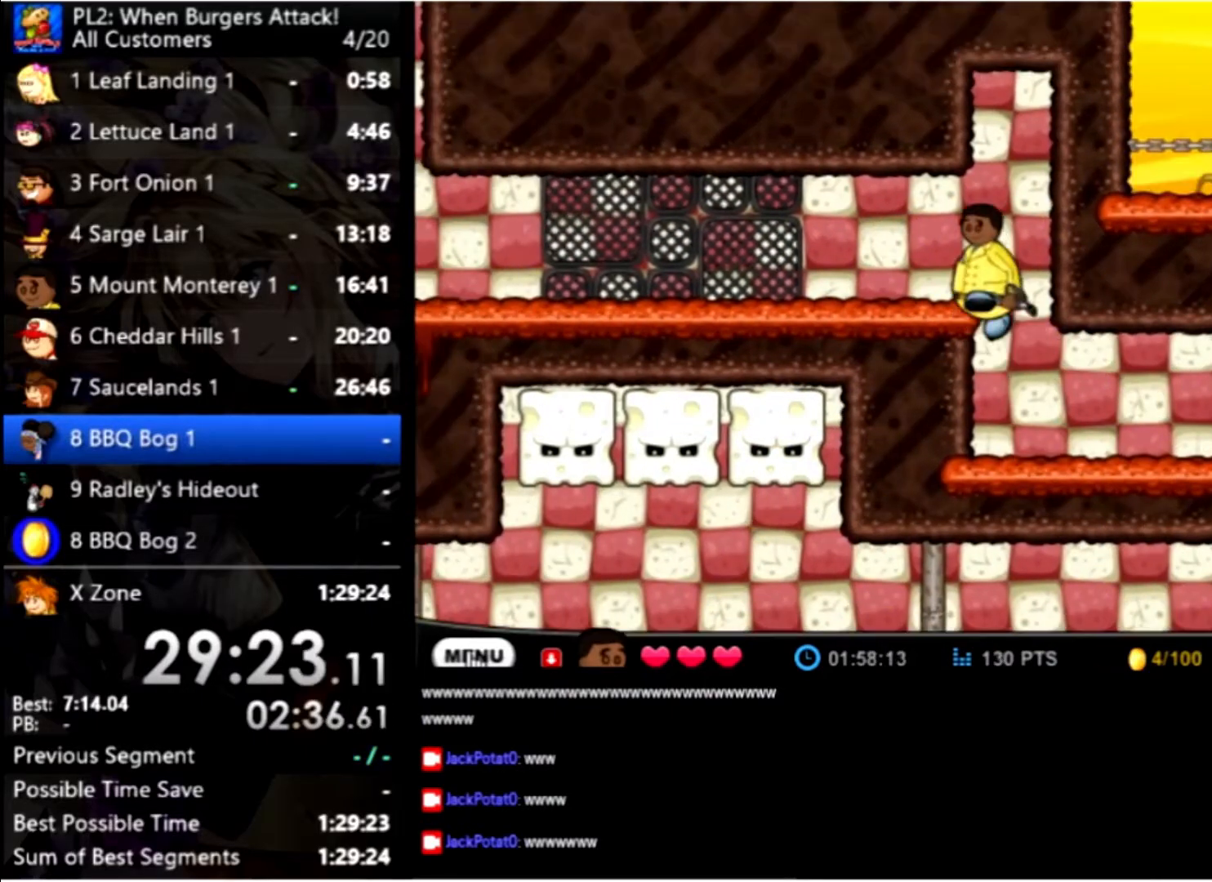
{"keys": ["left"], "mouse": [], "events": [[166, "up", "up"]]}
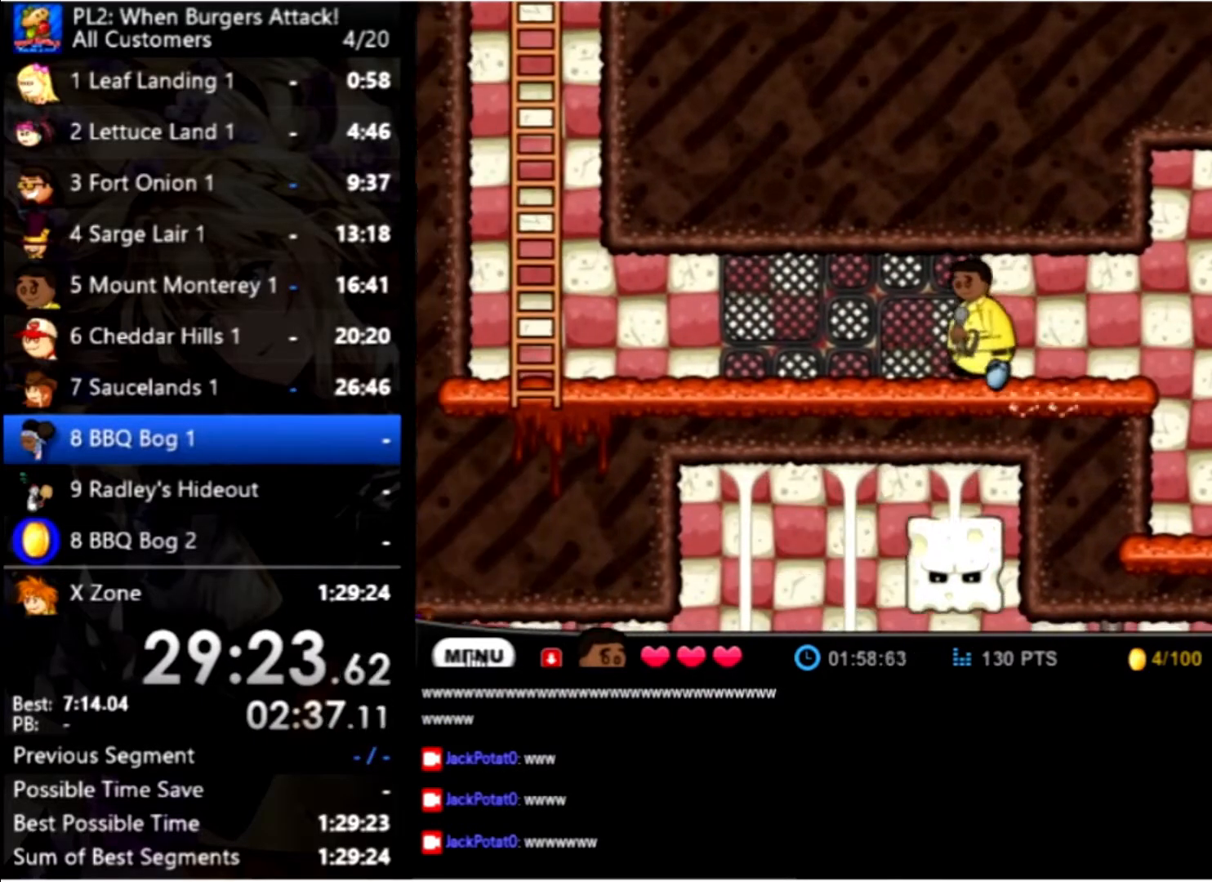
{"keys": ["left"], "mouse": [], "events": []}
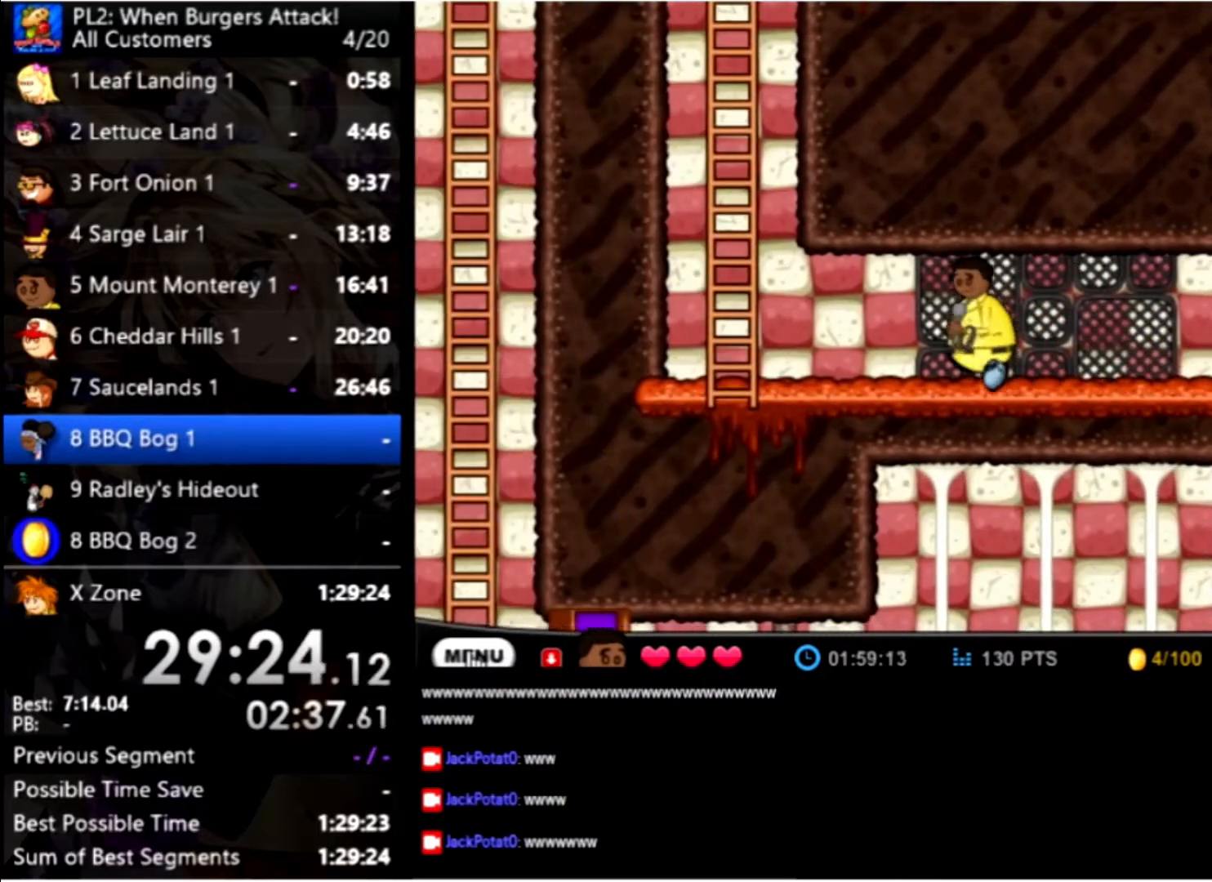
{"keys": ["left"], "mouse": [], "events": []}
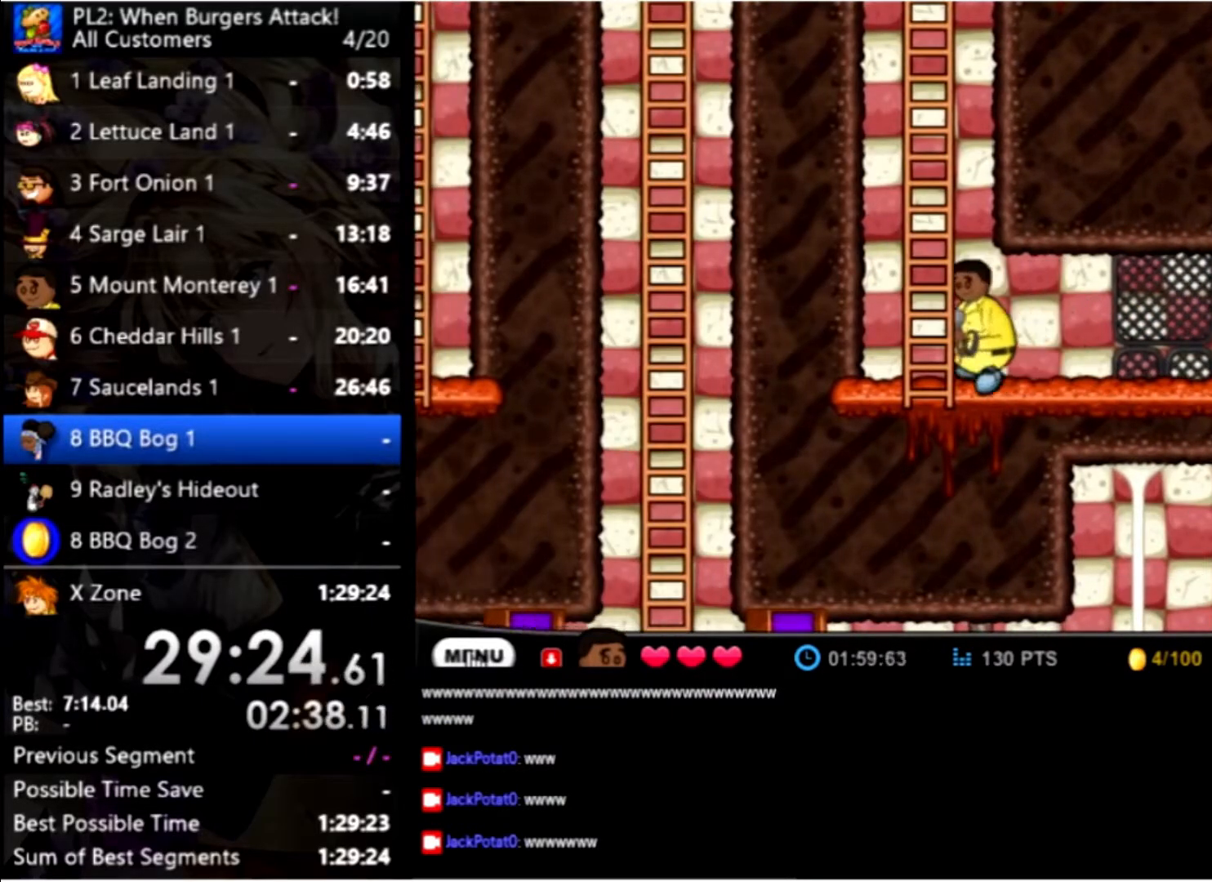
{"keys": ["up"], "mouse": [], "events": [[33, "up", "down"], [133, "left", "up"], [133, "right", "down"], [366, "right", "up"]]}
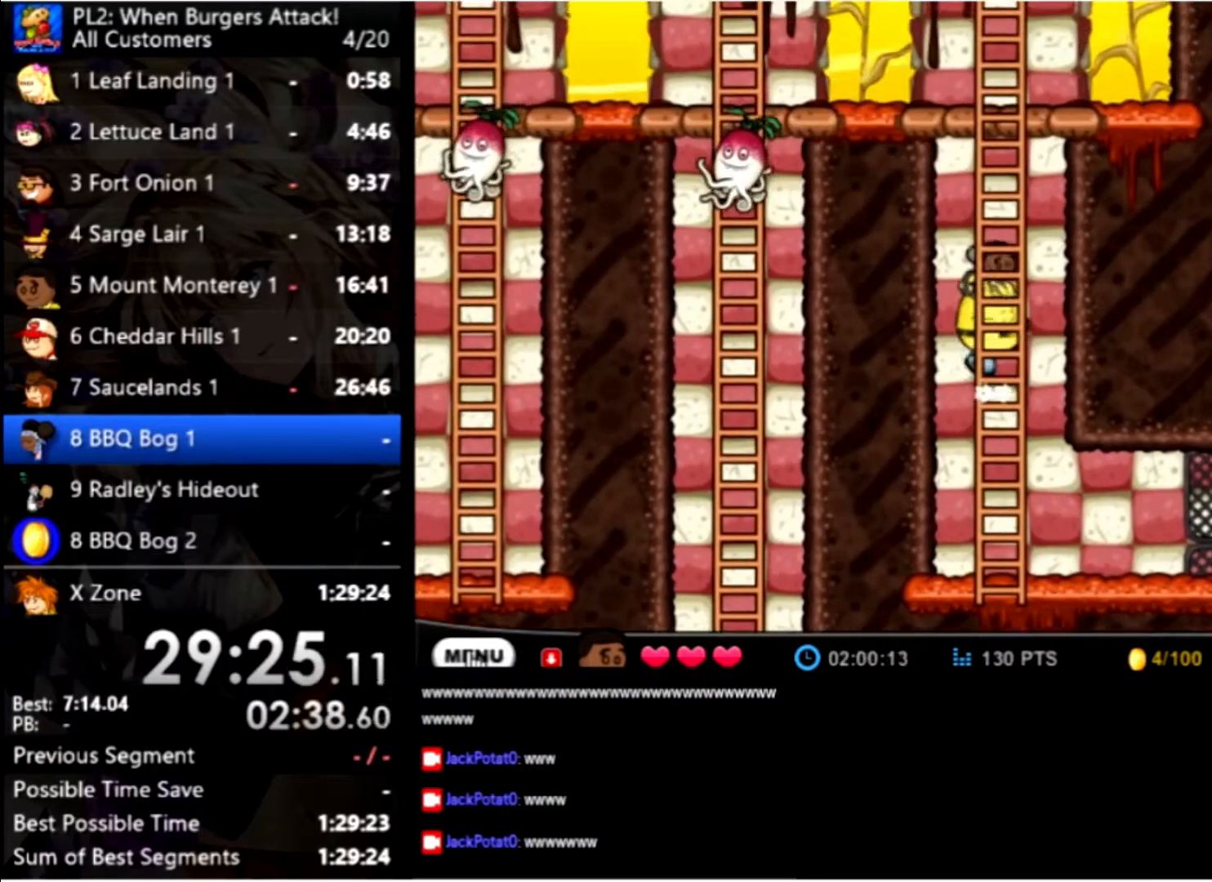
{"keys": ["up"], "mouse": [], "events": []}
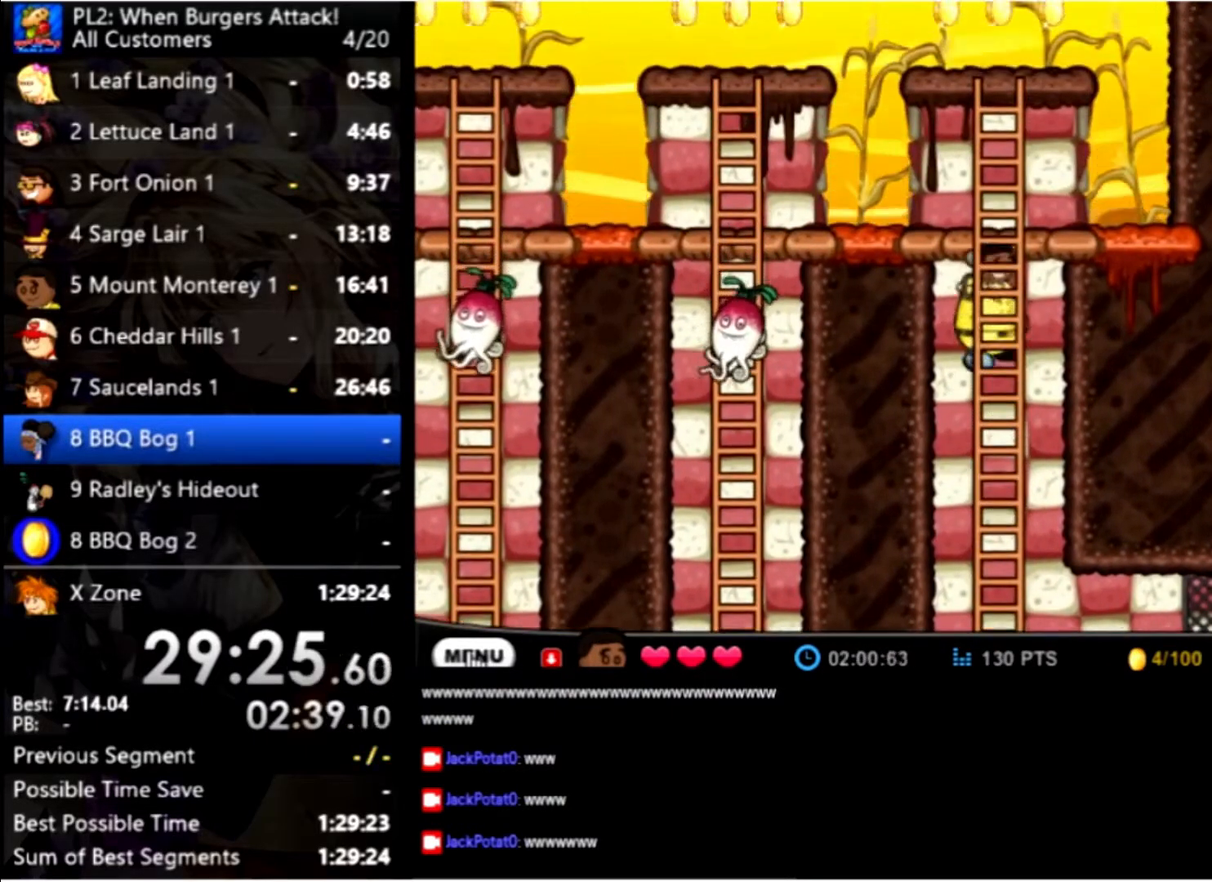
{"keys": ["up"], "mouse": [], "events": []}
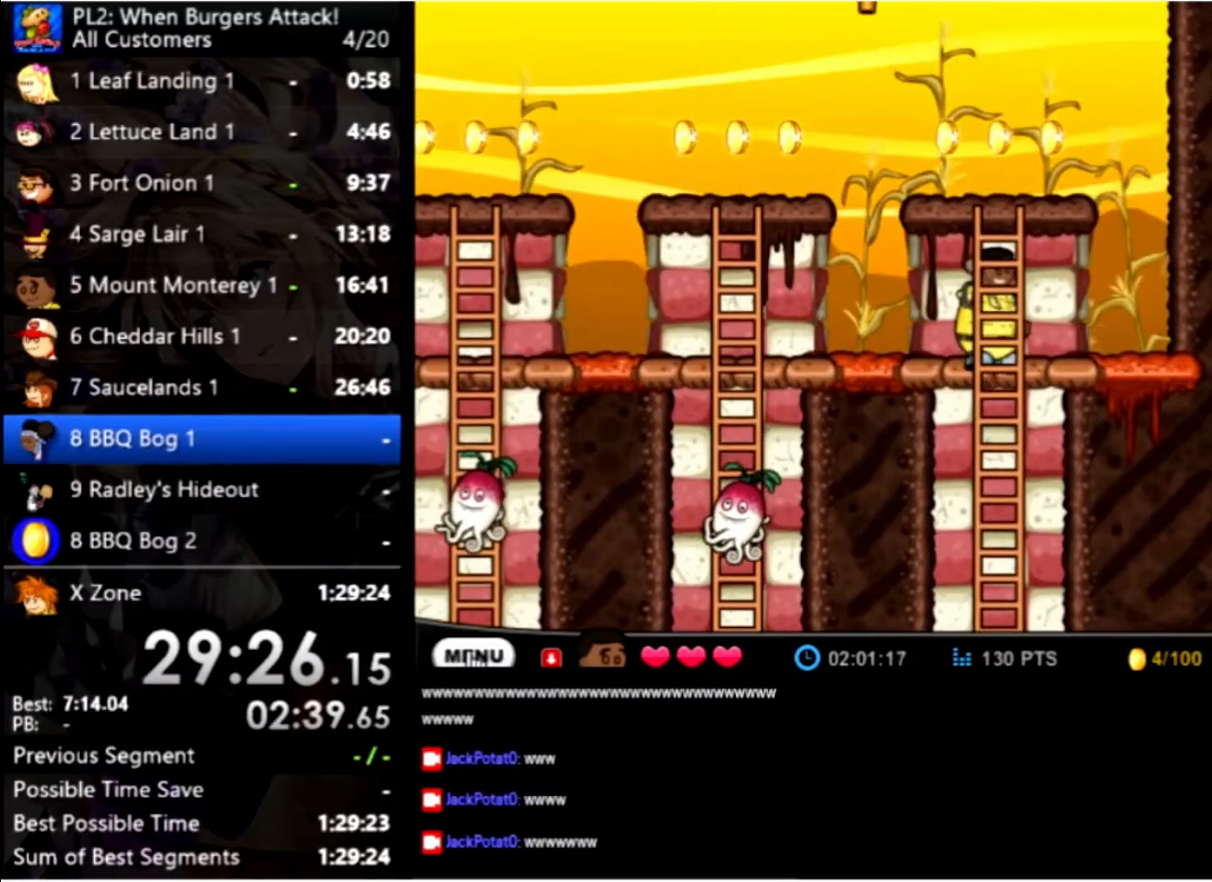
{"keys": ["left"], "mouse": [], "events": [[33, "left", "down"], [33, "up", "up"]]}
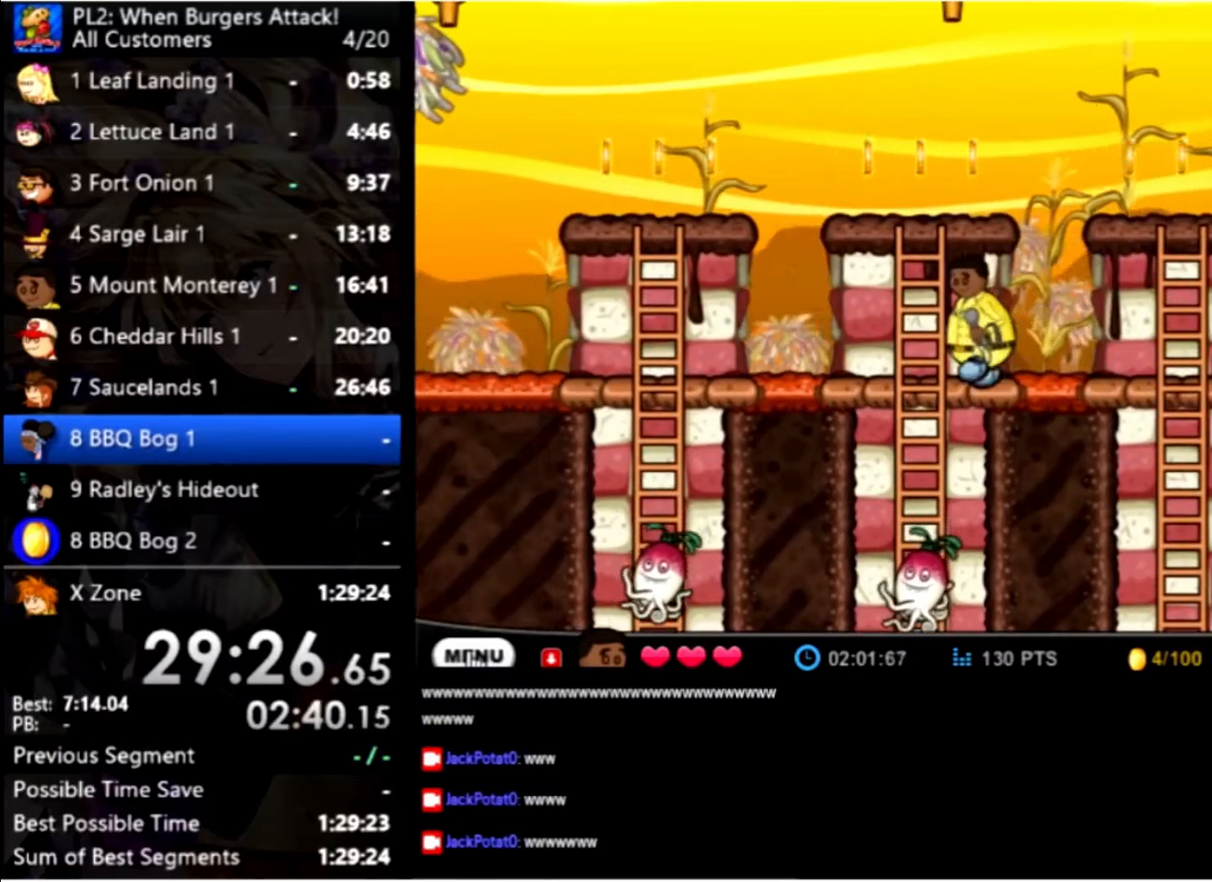
{"keys": ["left"], "mouse": [], "events": []}
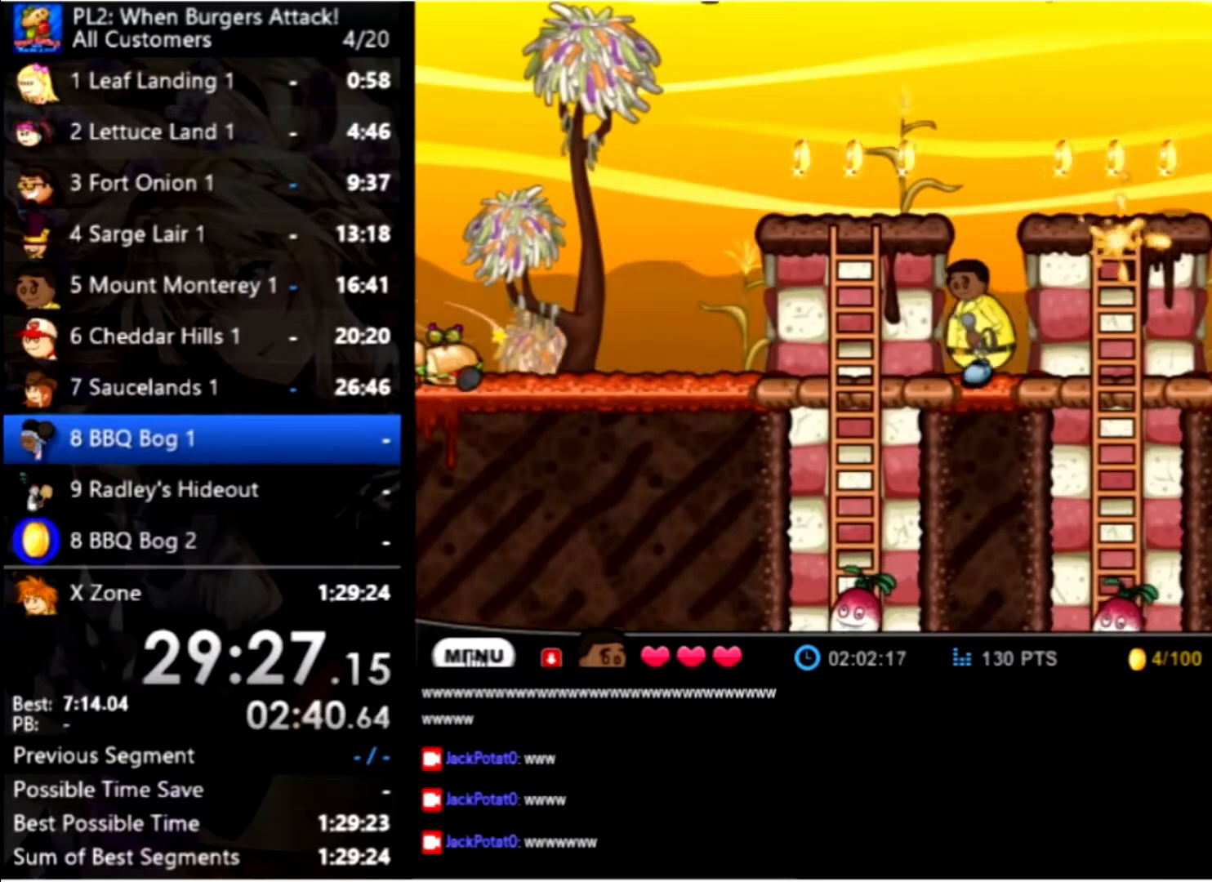
{"keys": ["down", "left"], "mouse": [], "events": [[366, "down", "down"], [400, "left", "up"], [500, "left", "down"]]}
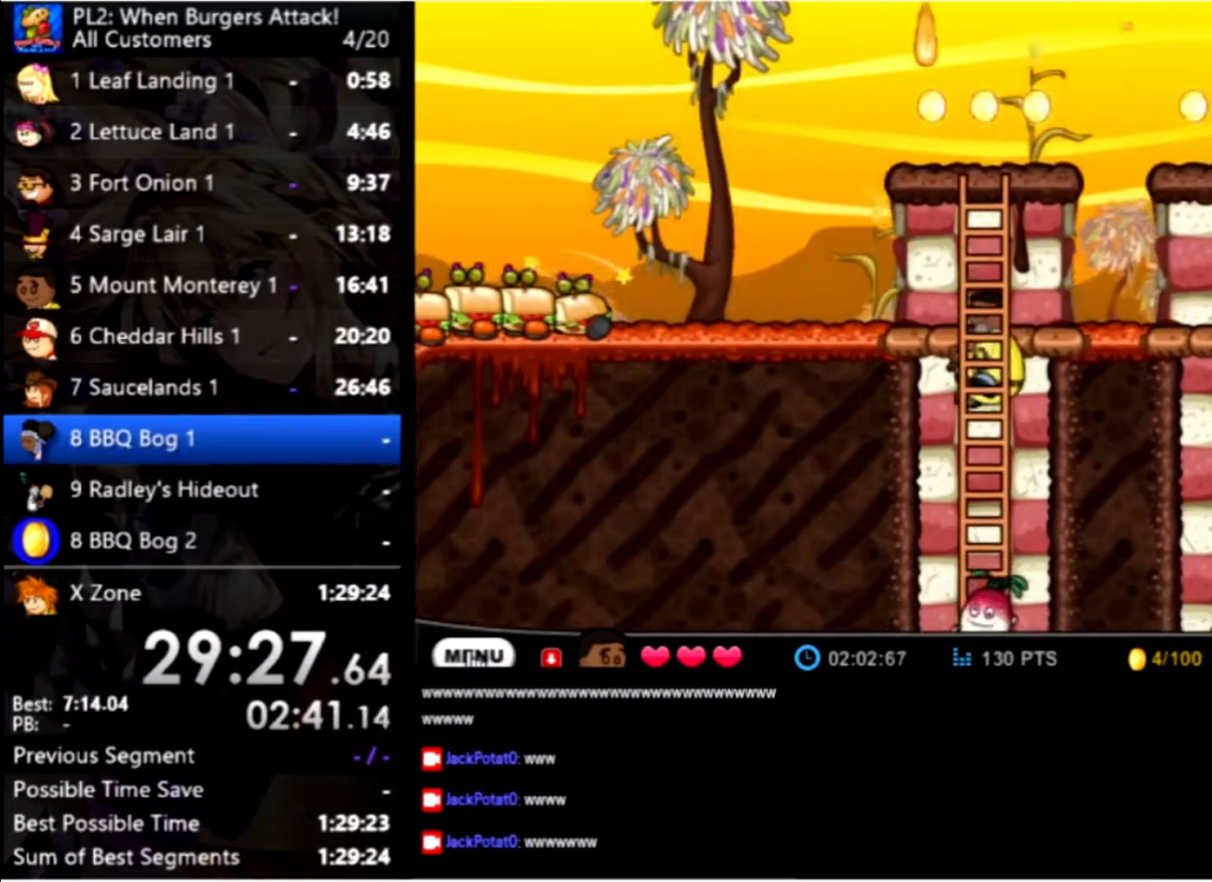
{"keys": ["left"], "mouse": [], "events": [[33, "down", "up"], [233, "down", "down"], [466, "down", "up"]]}
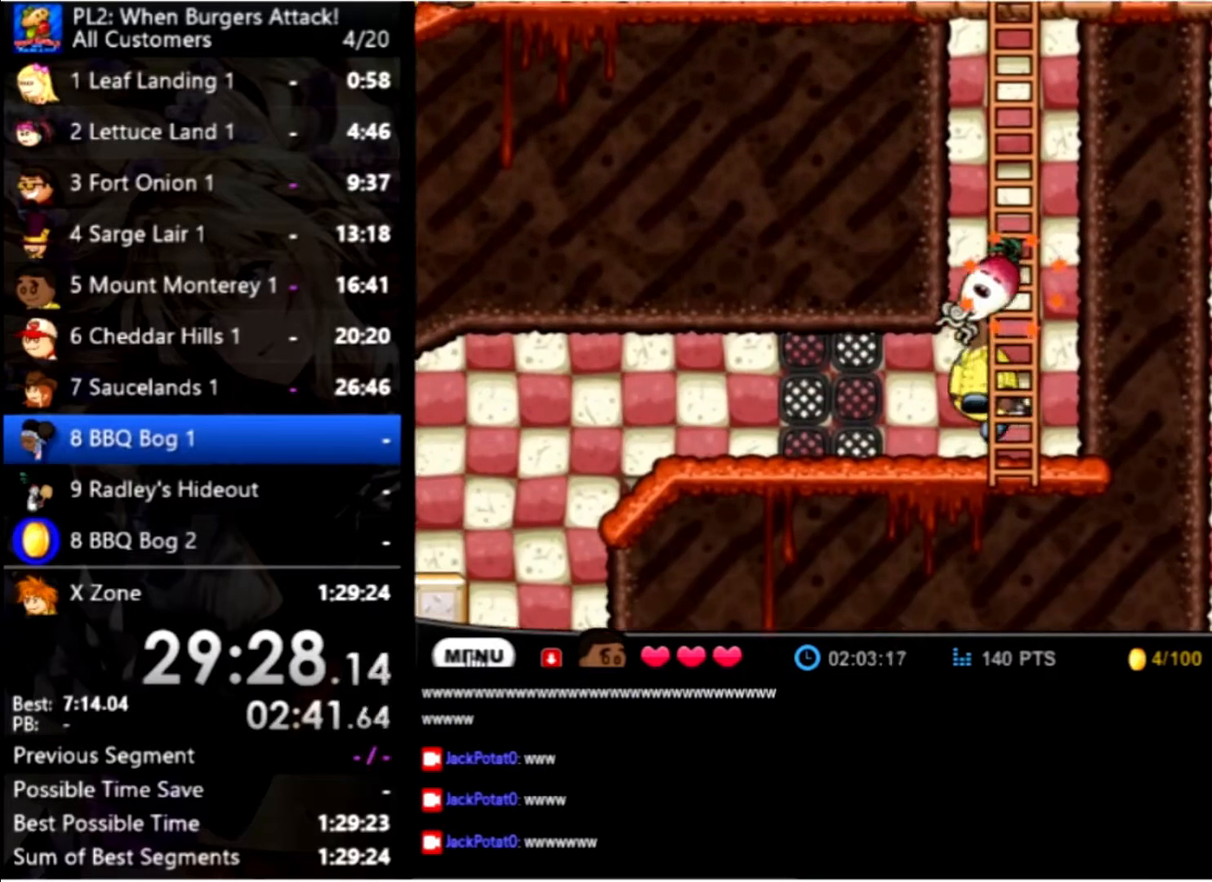
{"keys": ["left"], "mouse": [], "events": []}
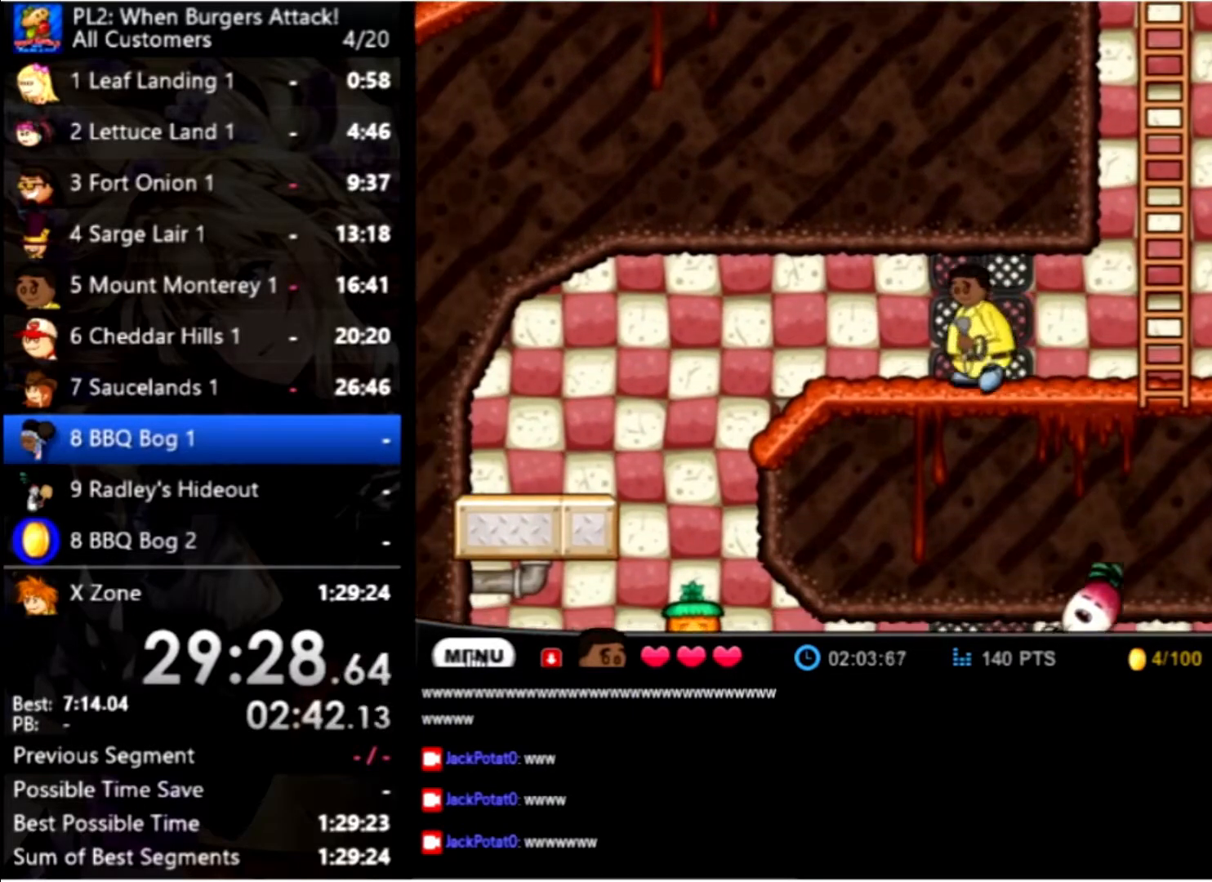
{"keys": ["left"], "mouse": [], "events": []}
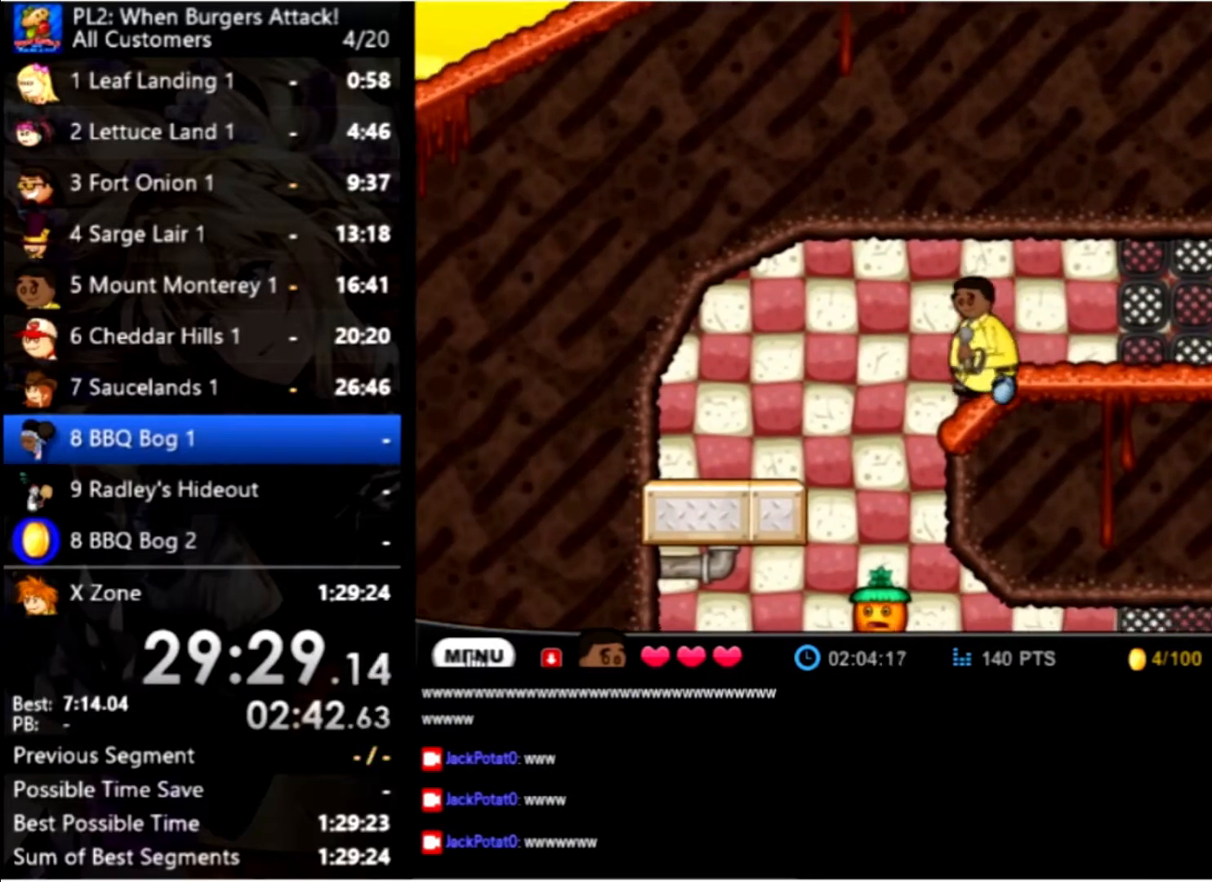
{"keys": ["left"], "mouse": [], "events": []}
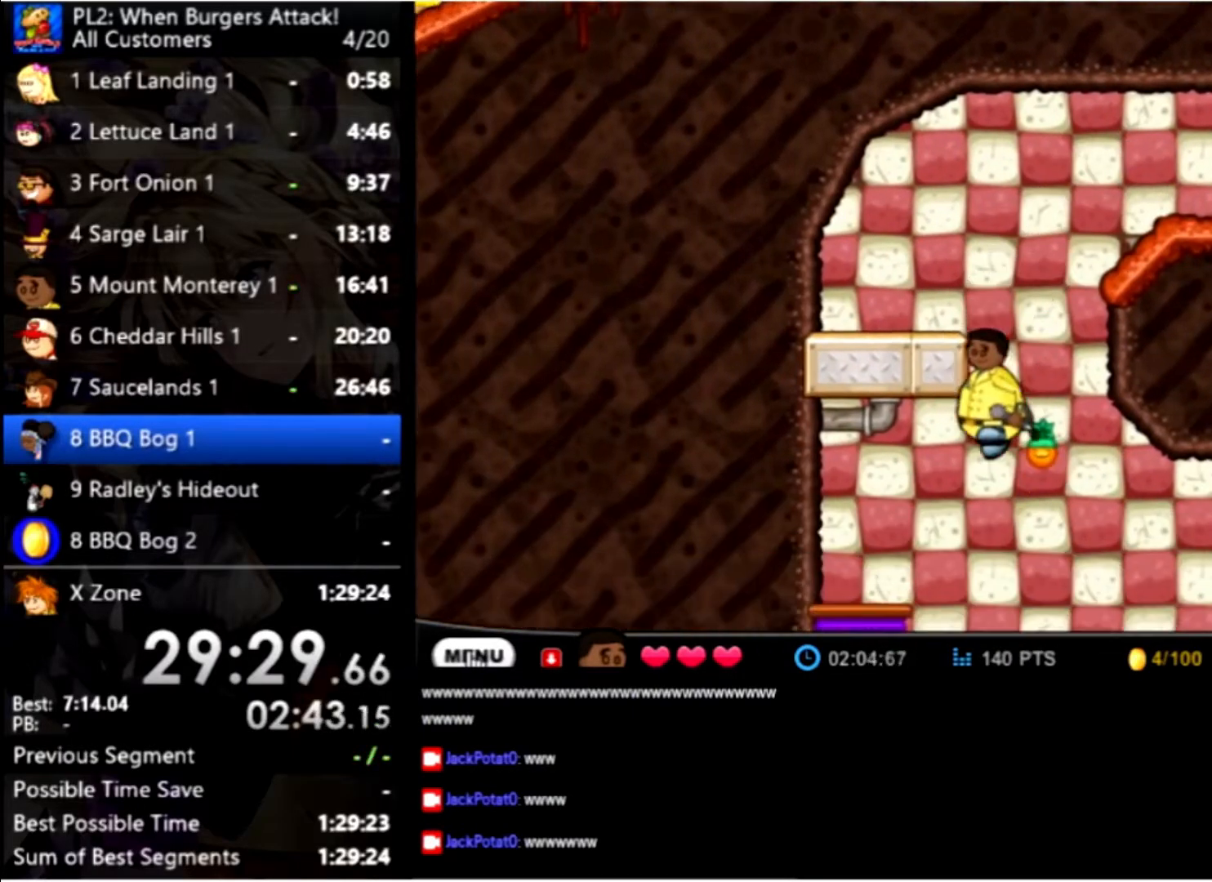
{"keys": [], "mouse": [], "events": [[300, "up", "down"], [433, "up", "up"], [466, "left", "up"]]}
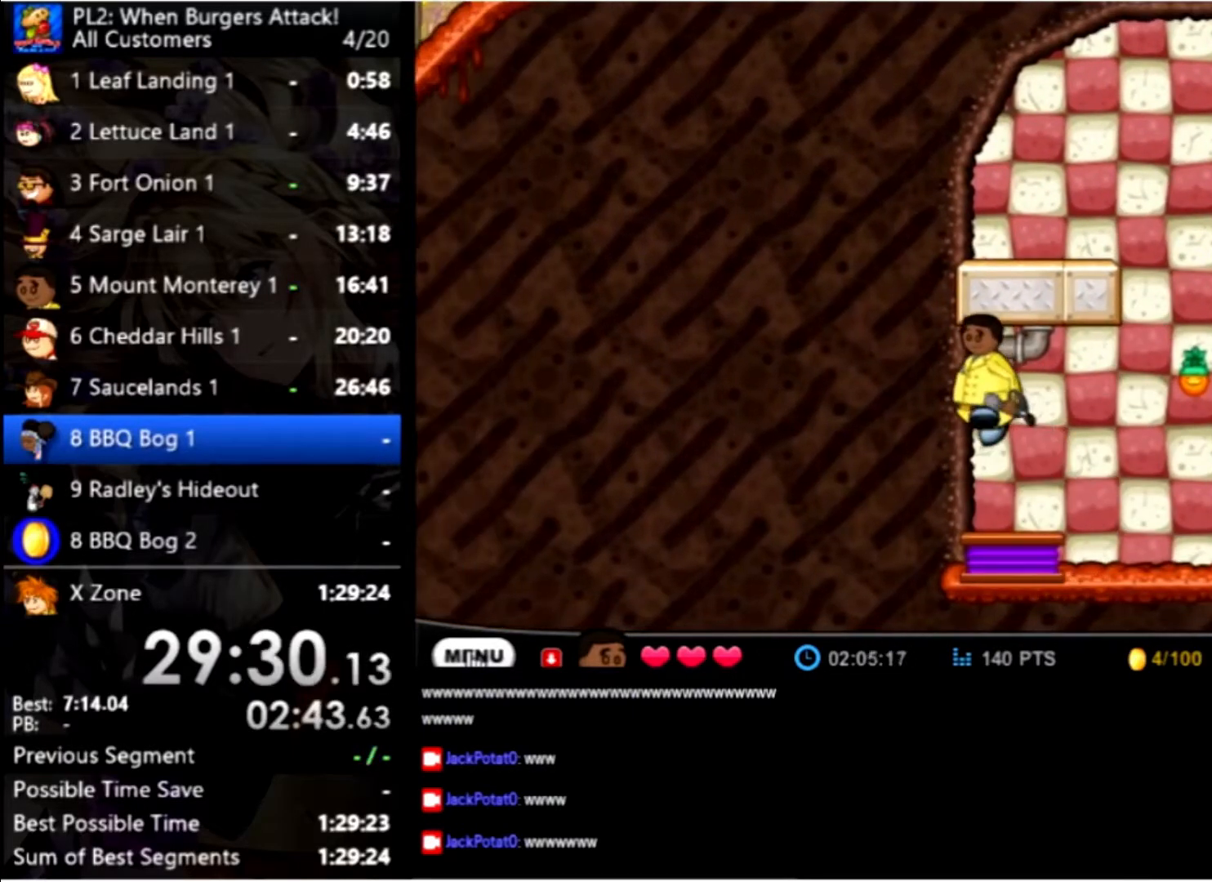
{"keys": ["right", "space"], "mouse": [], "events": [[133, "right", "down"], [200, "space", "down"]]}
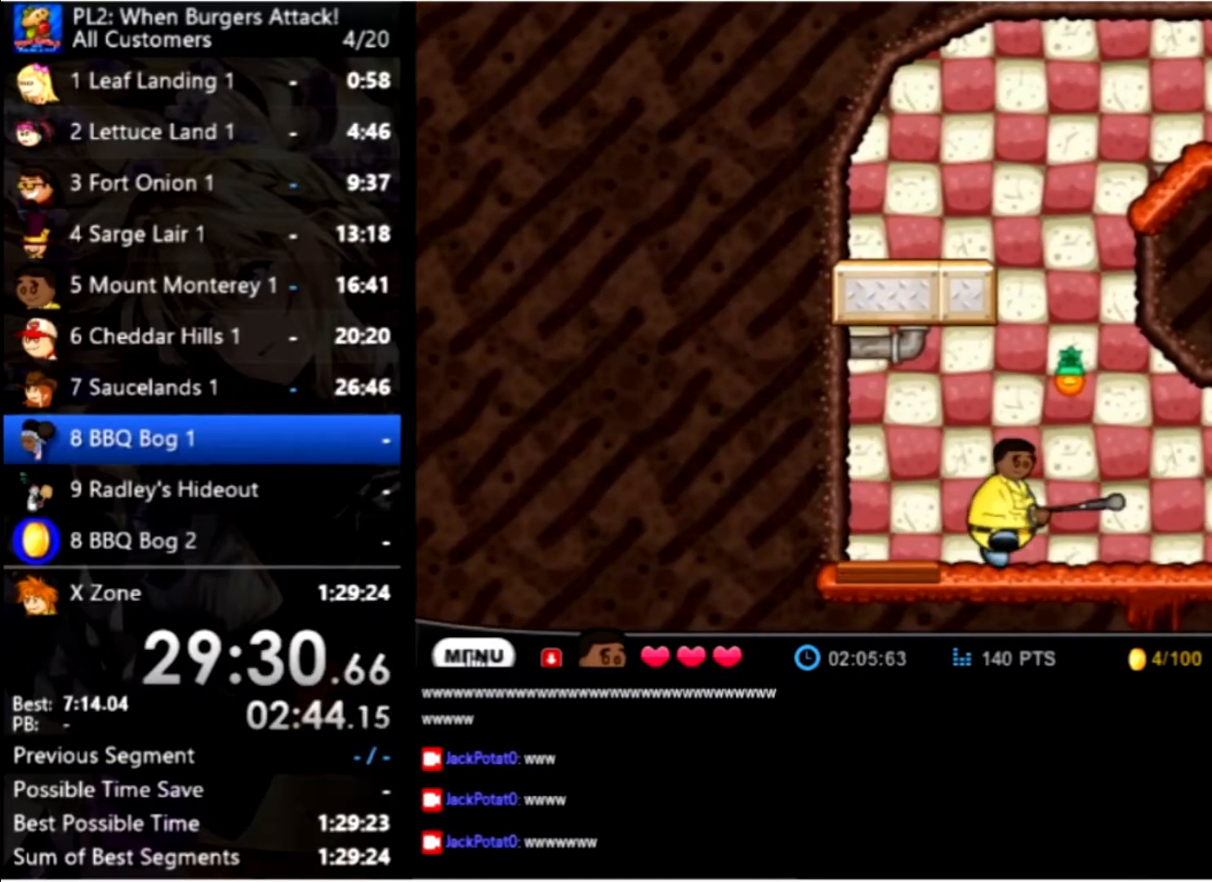
{"keys": [], "mouse": [], "events": [[33, "space", "up"], [100, "right", "up"]]}
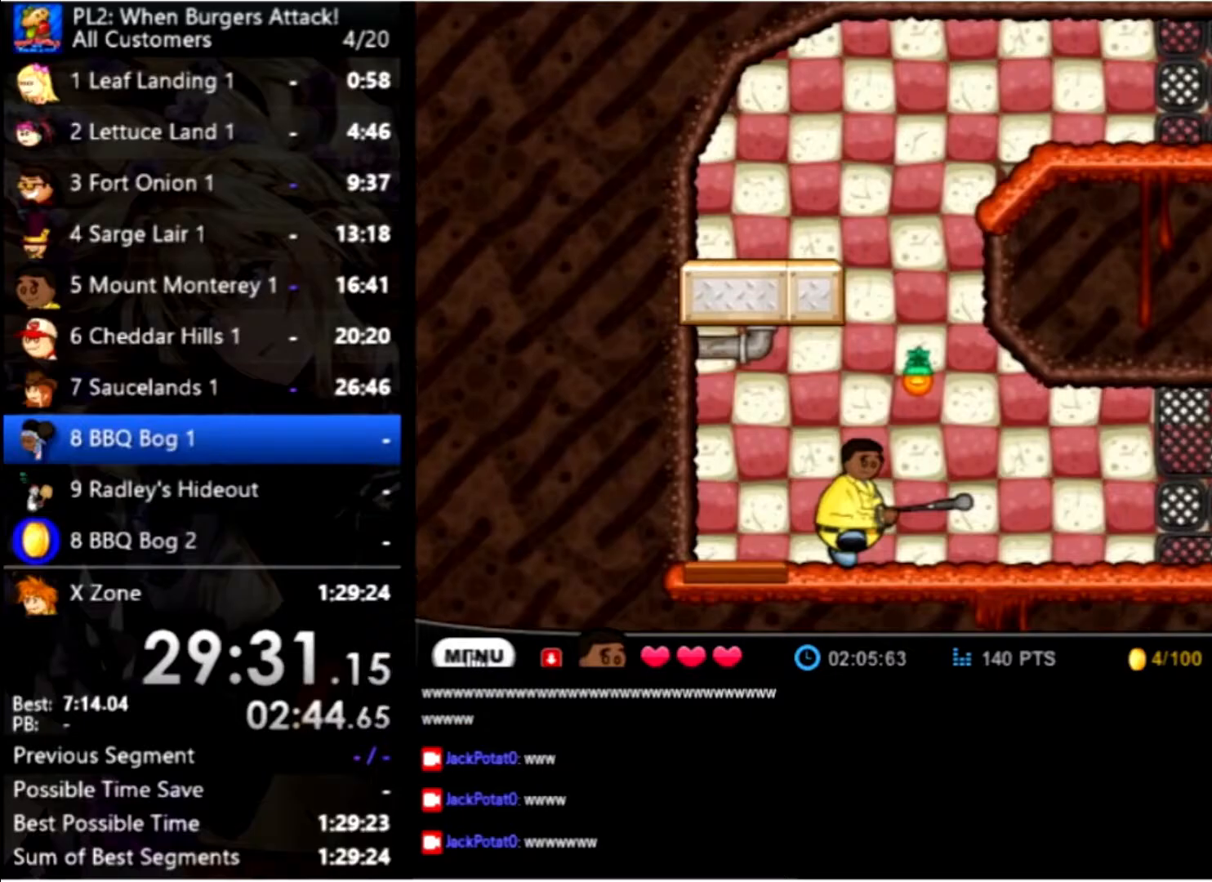
{"keys": [], "mouse": [], "events": []}
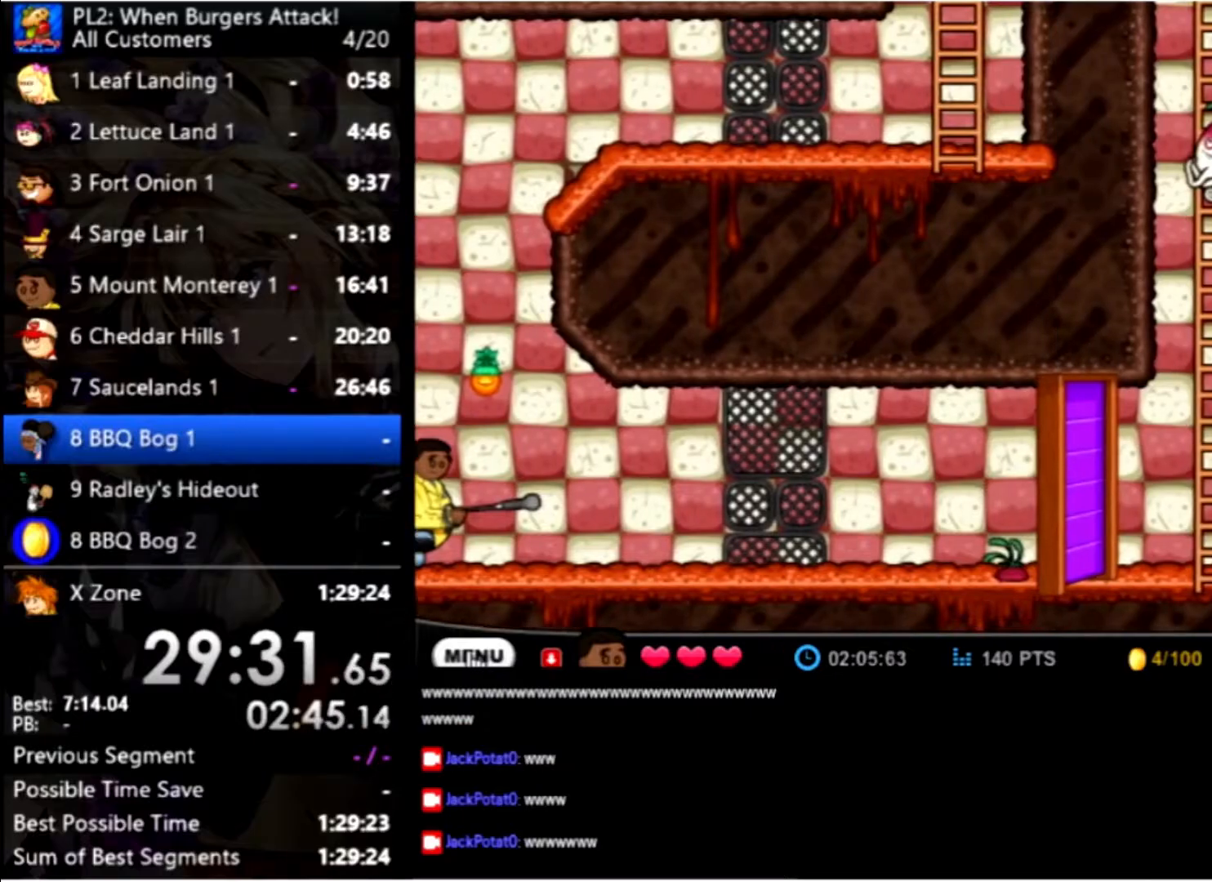
{"keys": [], "mouse": [], "events": []}
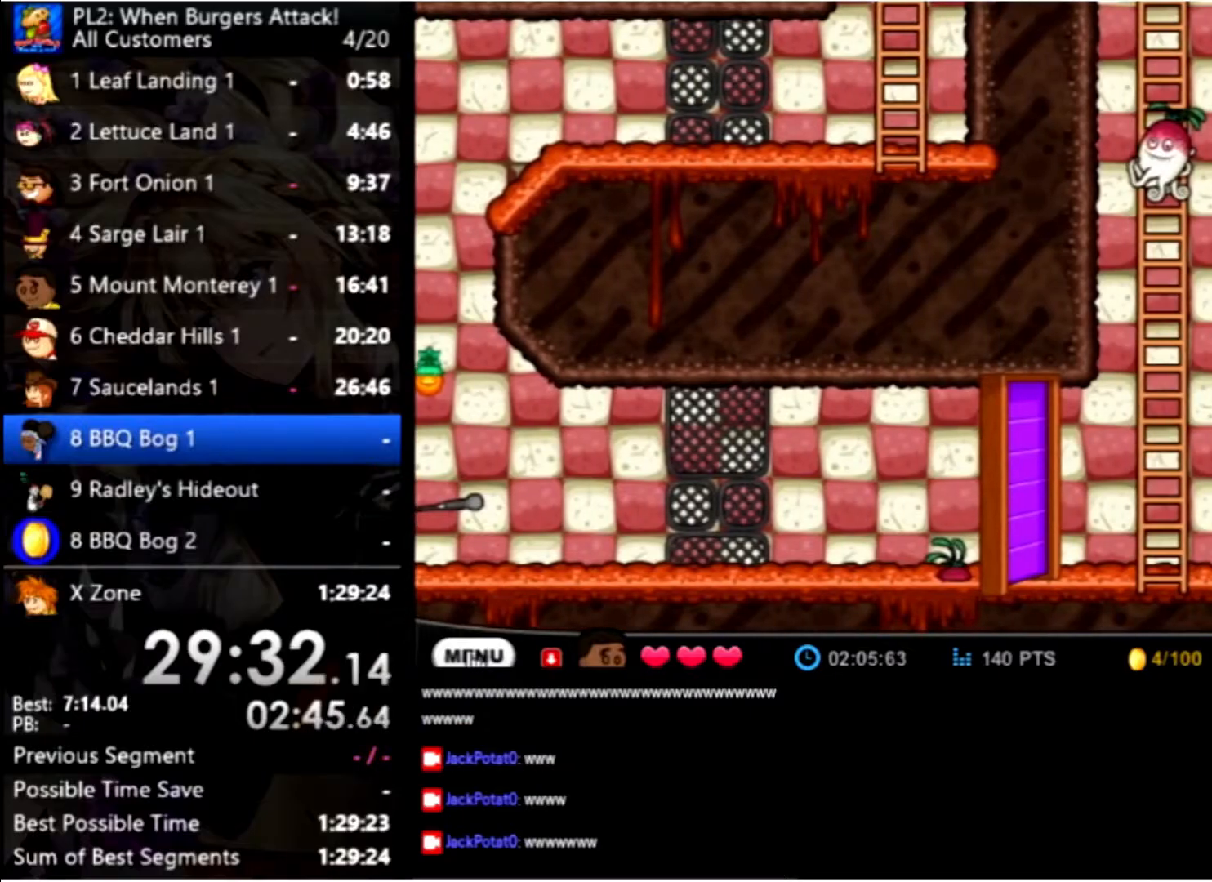
{"keys": [], "mouse": [], "events": []}
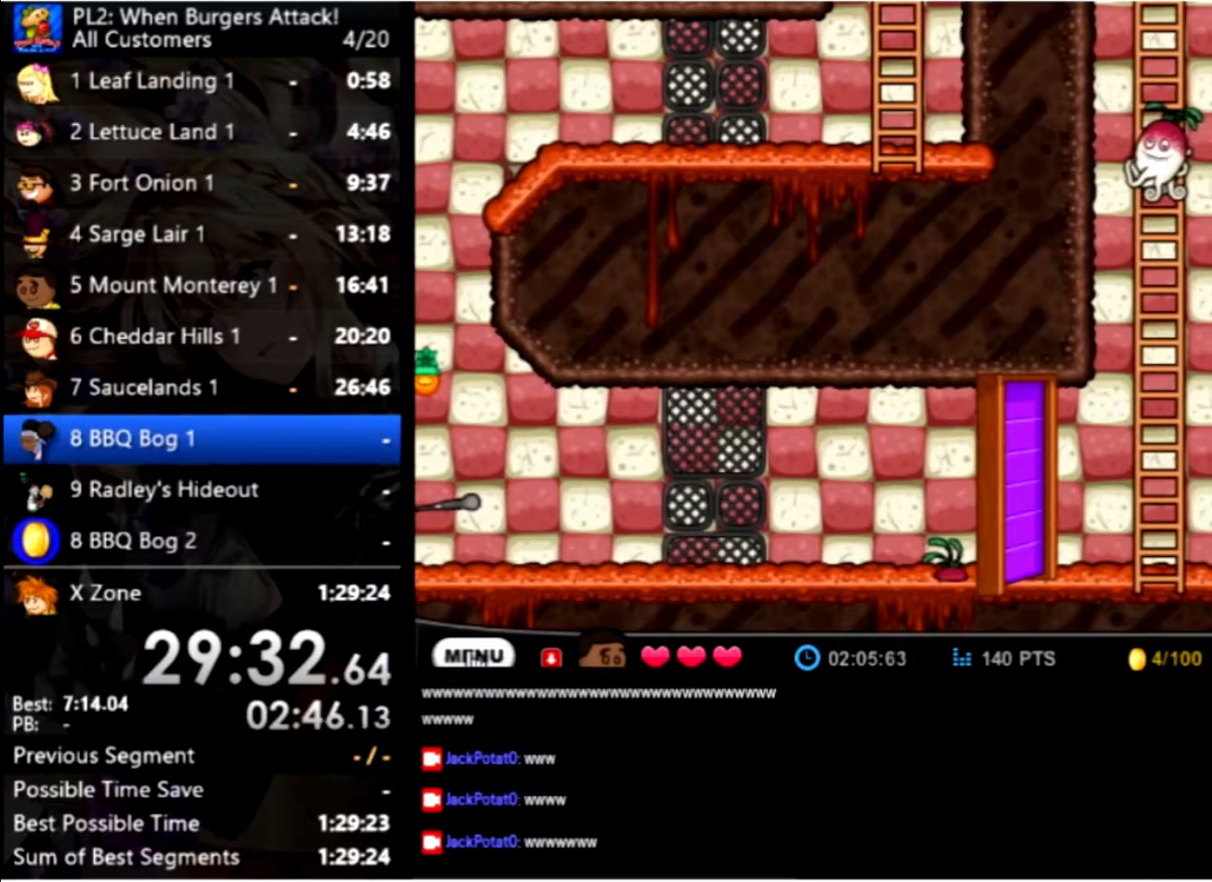
{"keys": [], "mouse": [], "events": []}
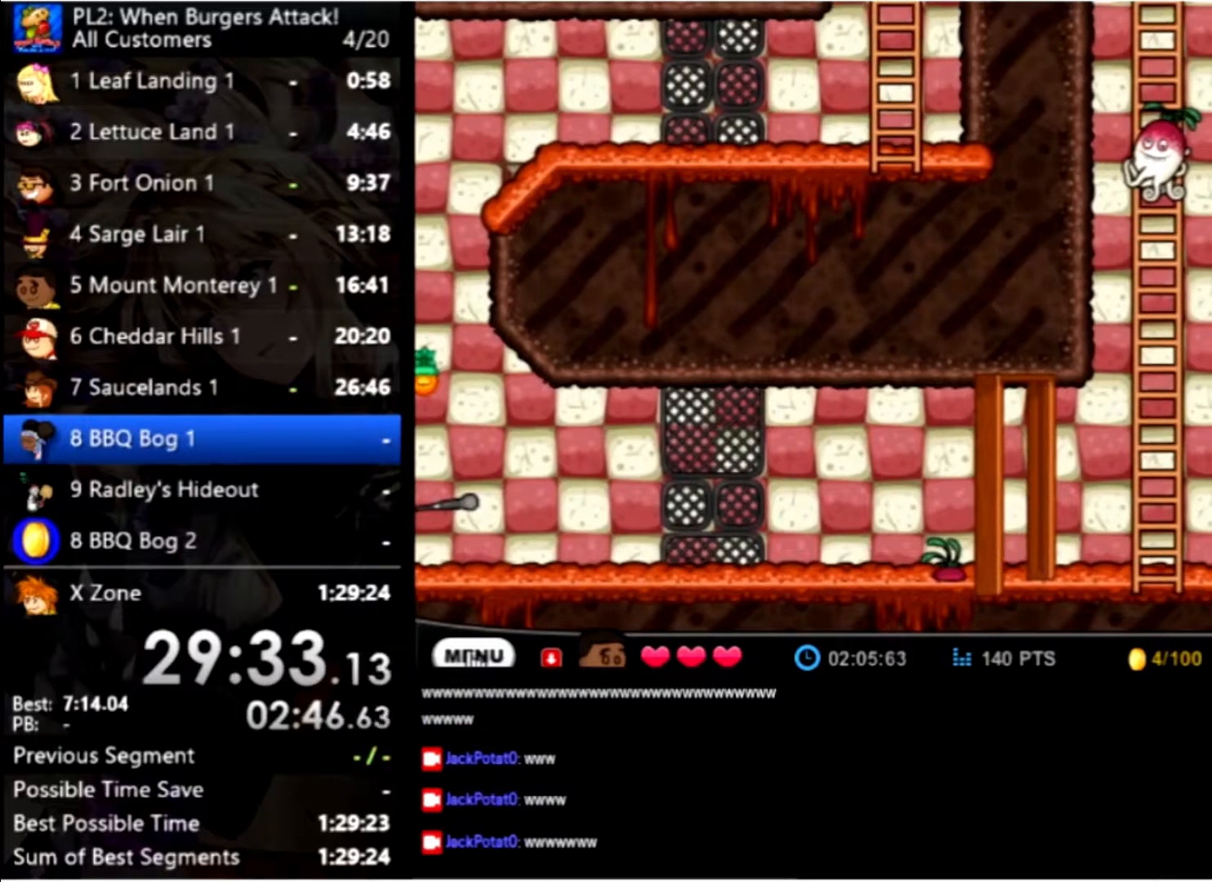
{"keys": [], "mouse": [], "events": []}
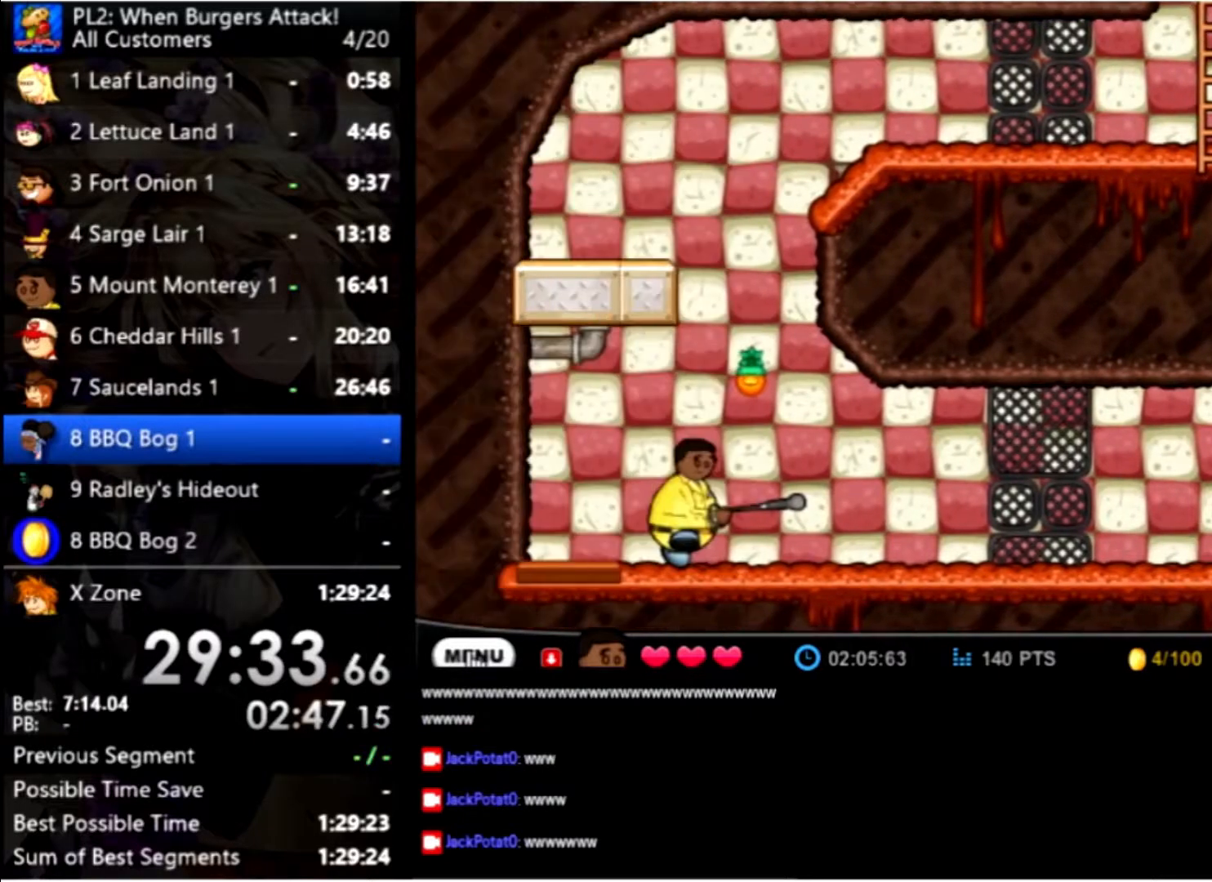
{"keys": ["right"], "mouse": [], "events": [[500, "right", "down"]]}